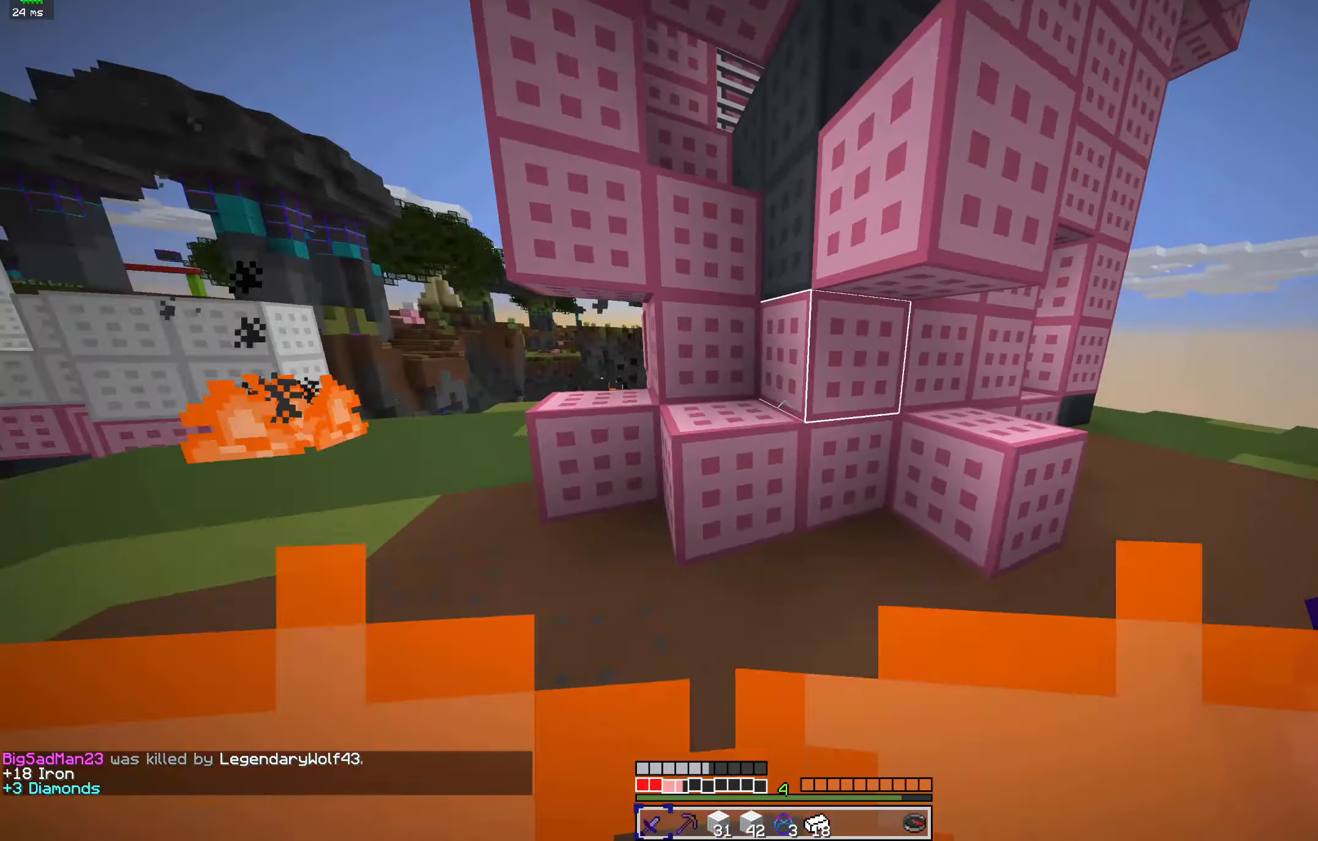
Gameplay with keyboard and mouse; each line is a JSON object with the keys and mouse buttons held at the frame after it. "events" lists presses ("down") and releases ("up") of "a", "d", "s", "space", "w", "mouse_left" and "mouse_right" between this image and that frame as [ms after this image, input, new state], when the widget could be followed in between. "mouse_left", "mouse_right" = the "left", "right" buttons of the "mouse" list. No other keys are recorded. Fast repeated clicks can show as one long hold. Mouse movement is not recorded.
{"keys": ["a", "w"], "mouse": [], "events": [[33, "mouse_left", "down"], [133, "a", "down"], [466, "mouse_left", "up"]]}
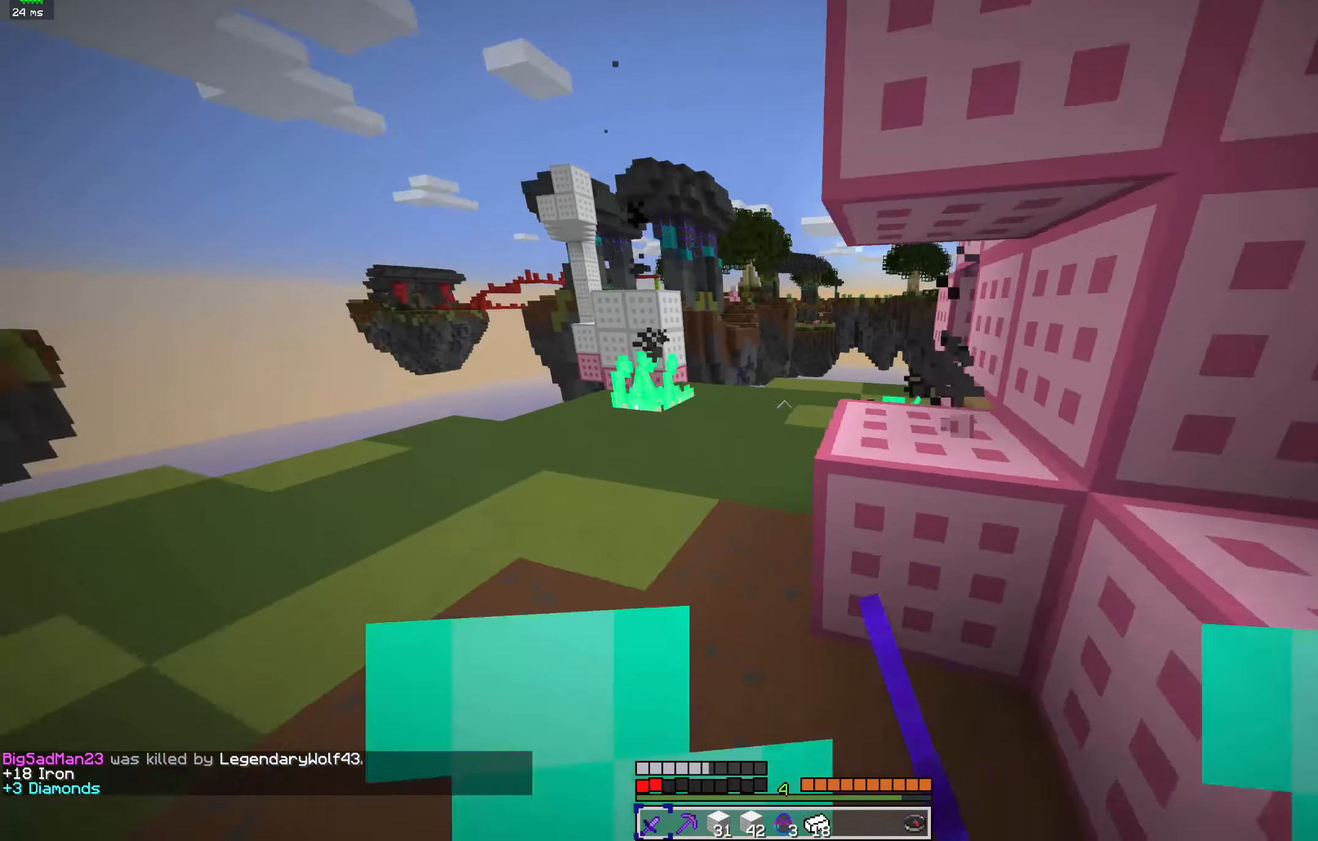
{"keys": ["a", "w"], "mouse": [], "events": []}
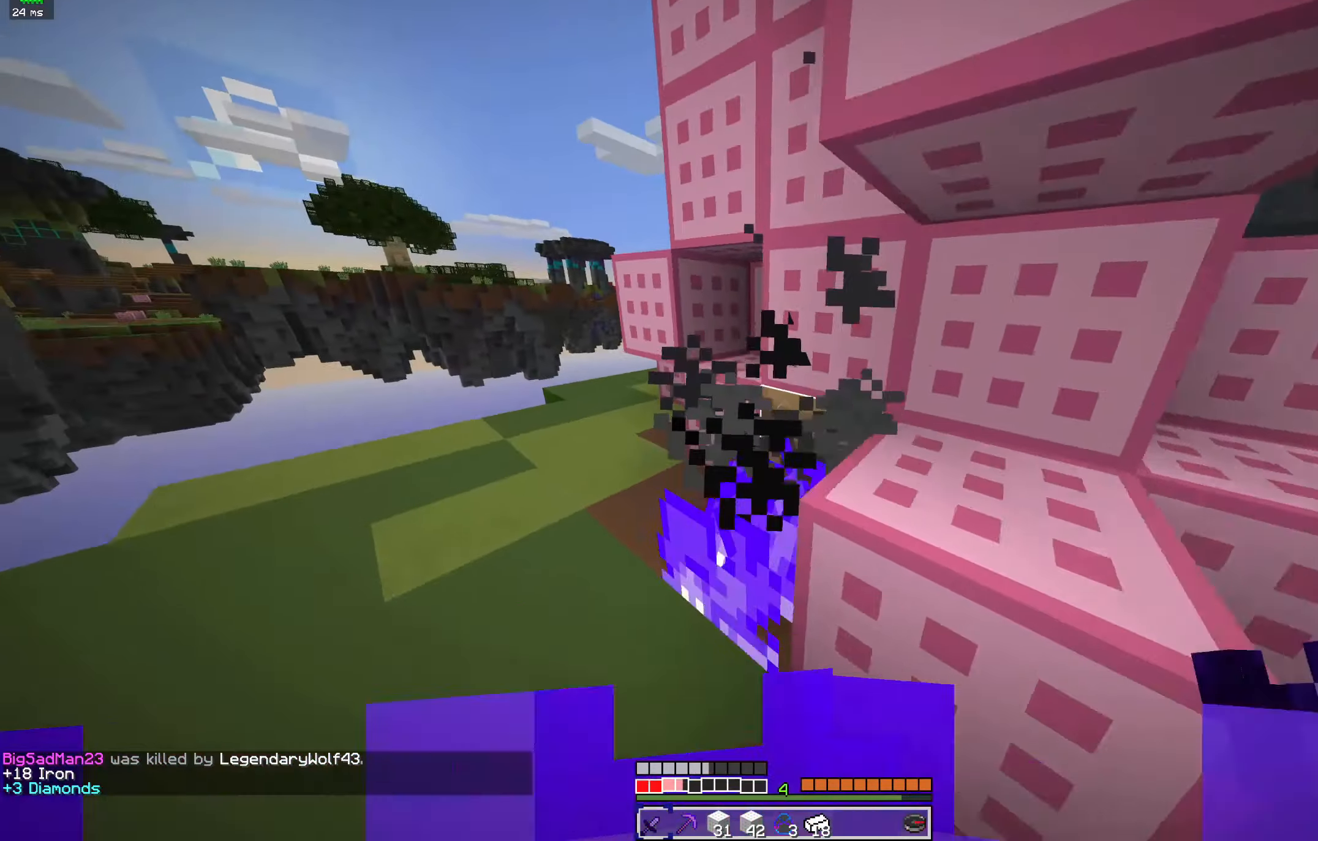
{"keys": ["a"], "mouse": ["left"], "events": [[300, "mouse_left", "down"], [300, "w", "up"]]}
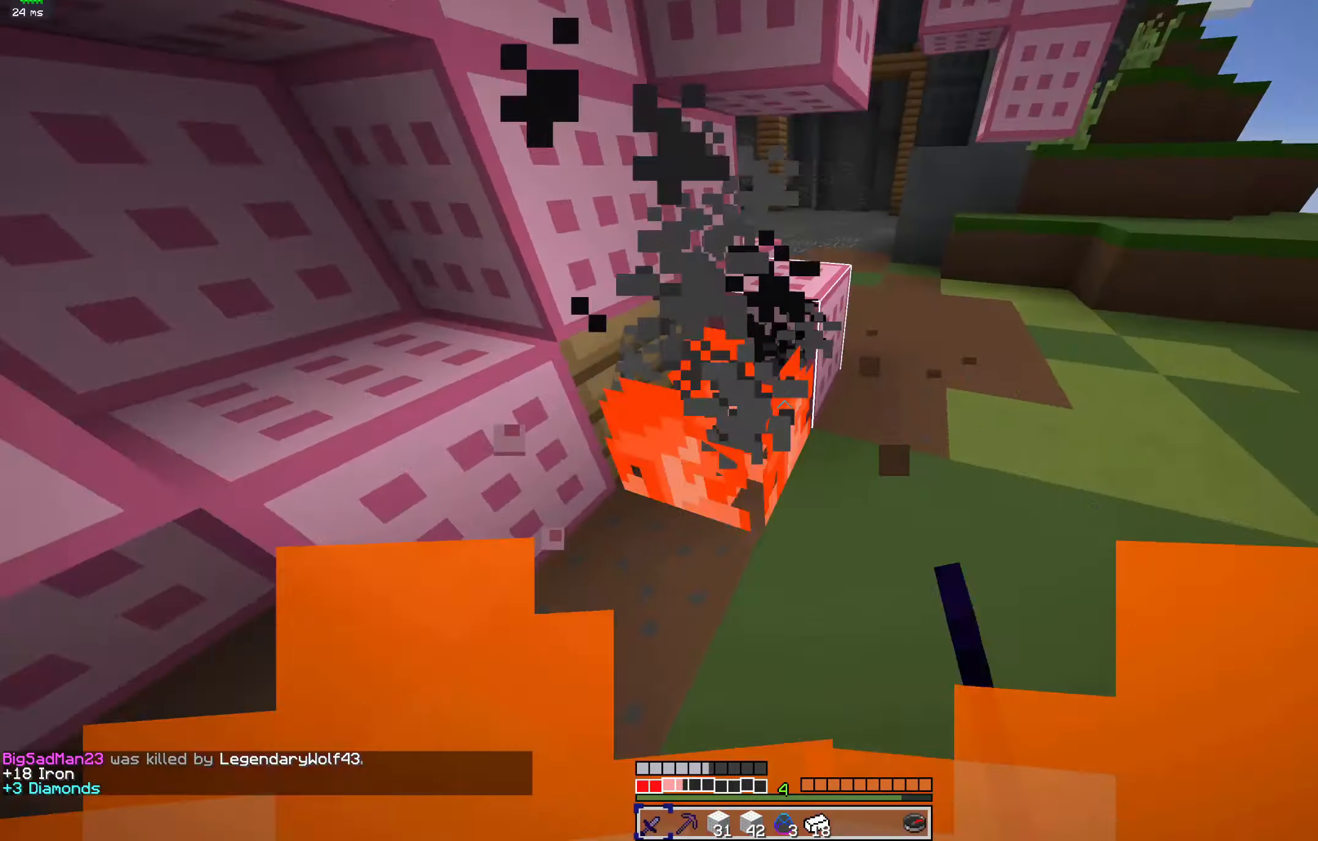
{"keys": [], "mouse": ["left"], "events": [[266, "a", "up"], [266, "d", "down"], [300, "w", "down"], [433, "d", "up"], [466, "w", "up"]]}
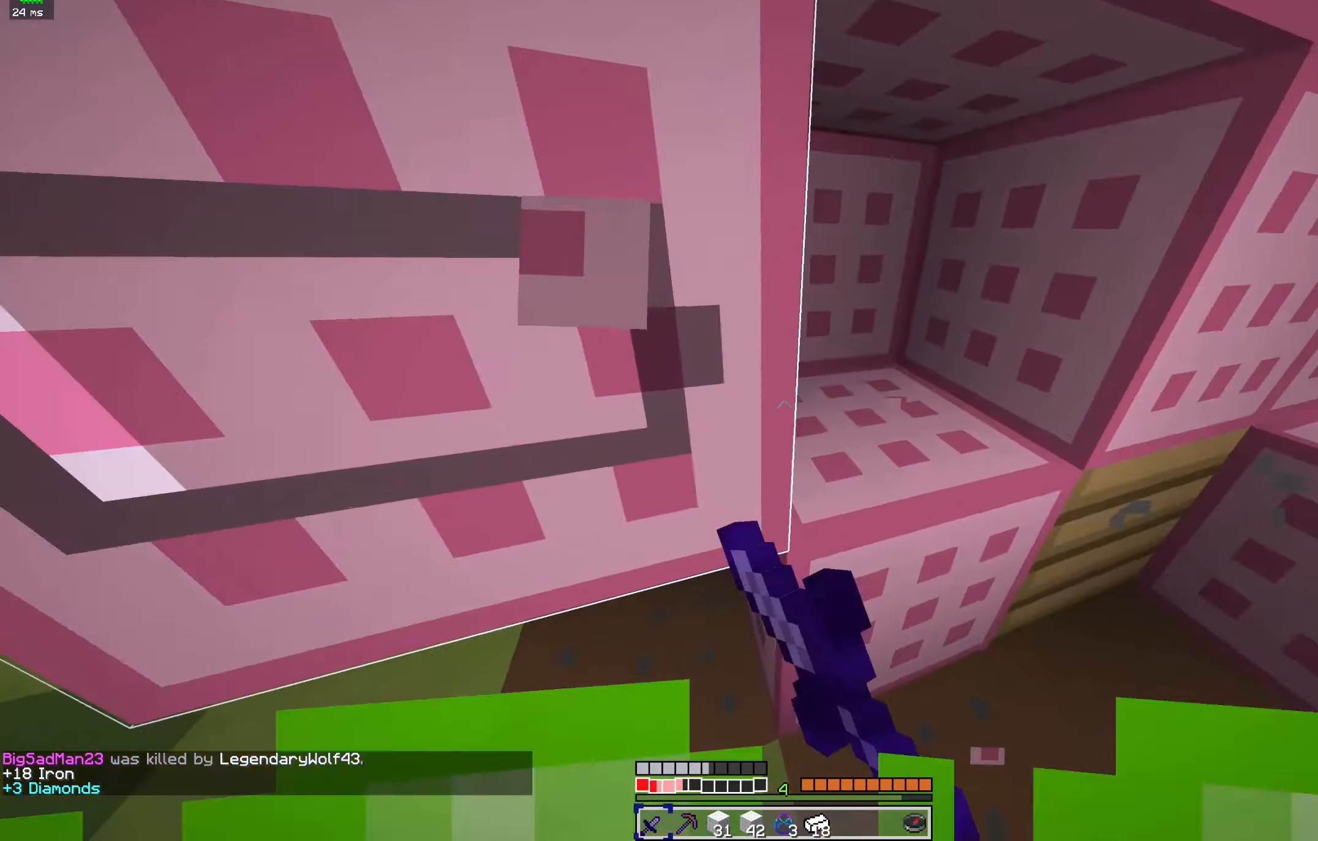
{"keys": [], "mouse": ["left"], "events": [[133, "d", "down"], [300, "d", "up"]]}
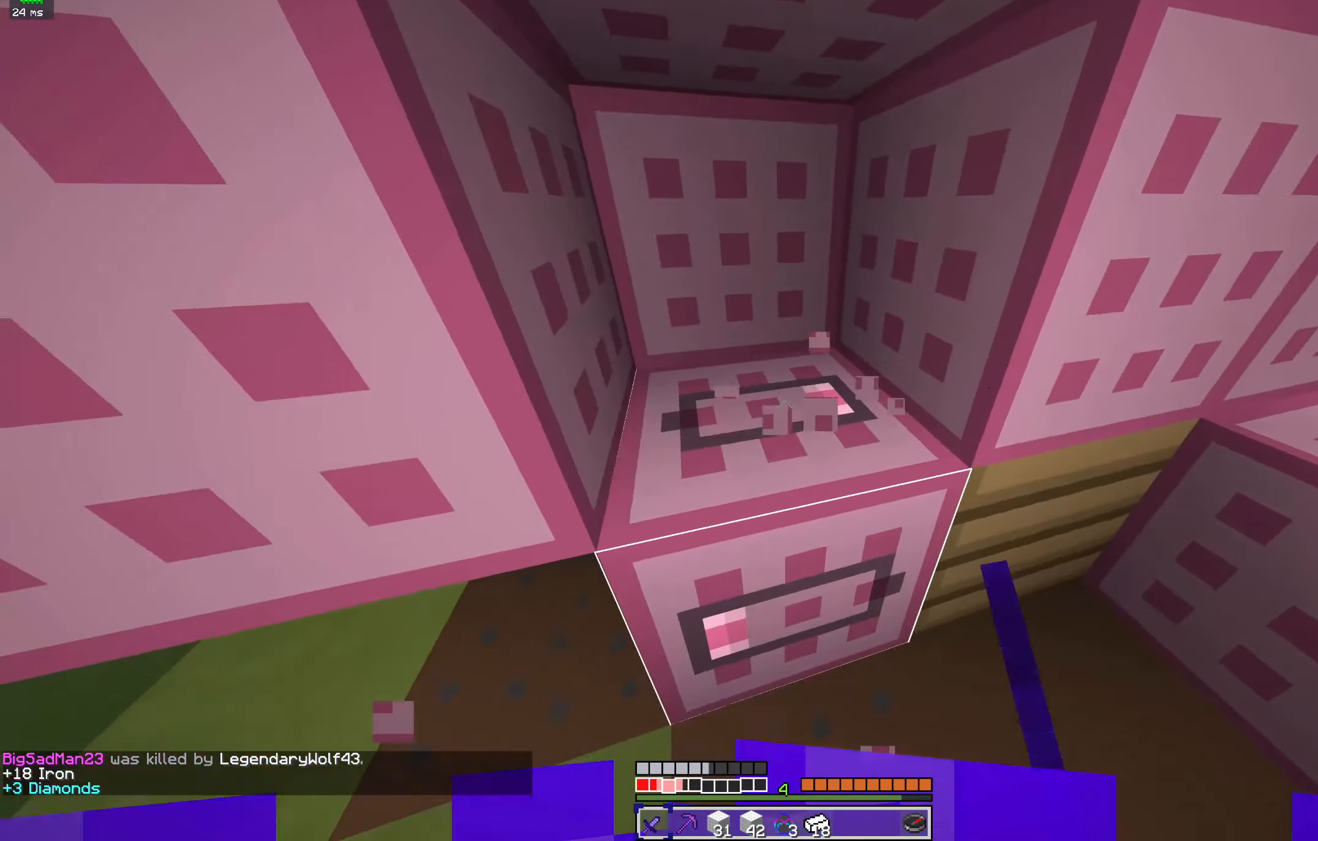
{"keys": [], "mouse": ["left"], "events": [[100, "w", "down"], [366, "w", "up"]]}
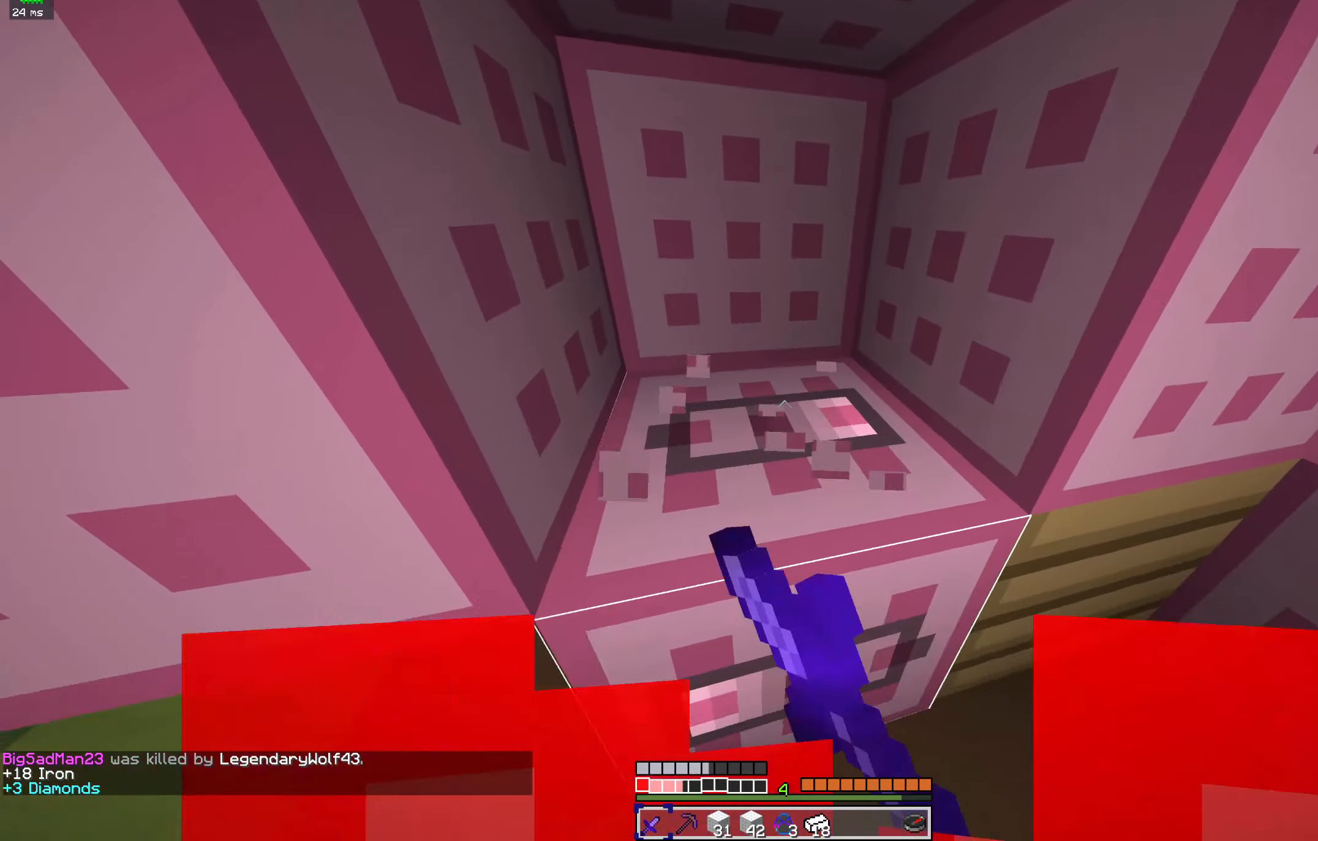
{"keys": [], "mouse": ["left"], "events": [[200, "s", "down"], [400, "s", "up"]]}
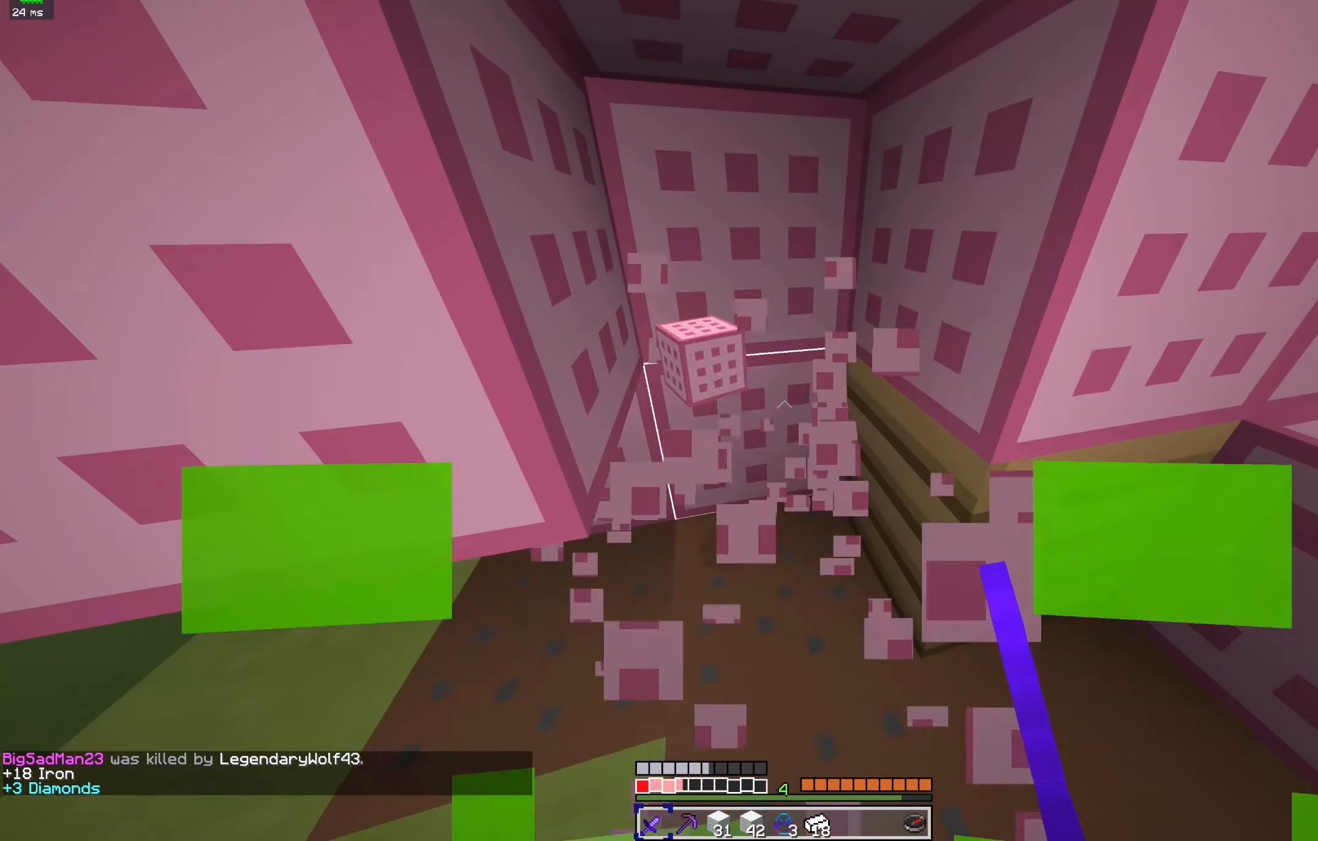
{"keys": [], "mouse": ["left"], "events": []}
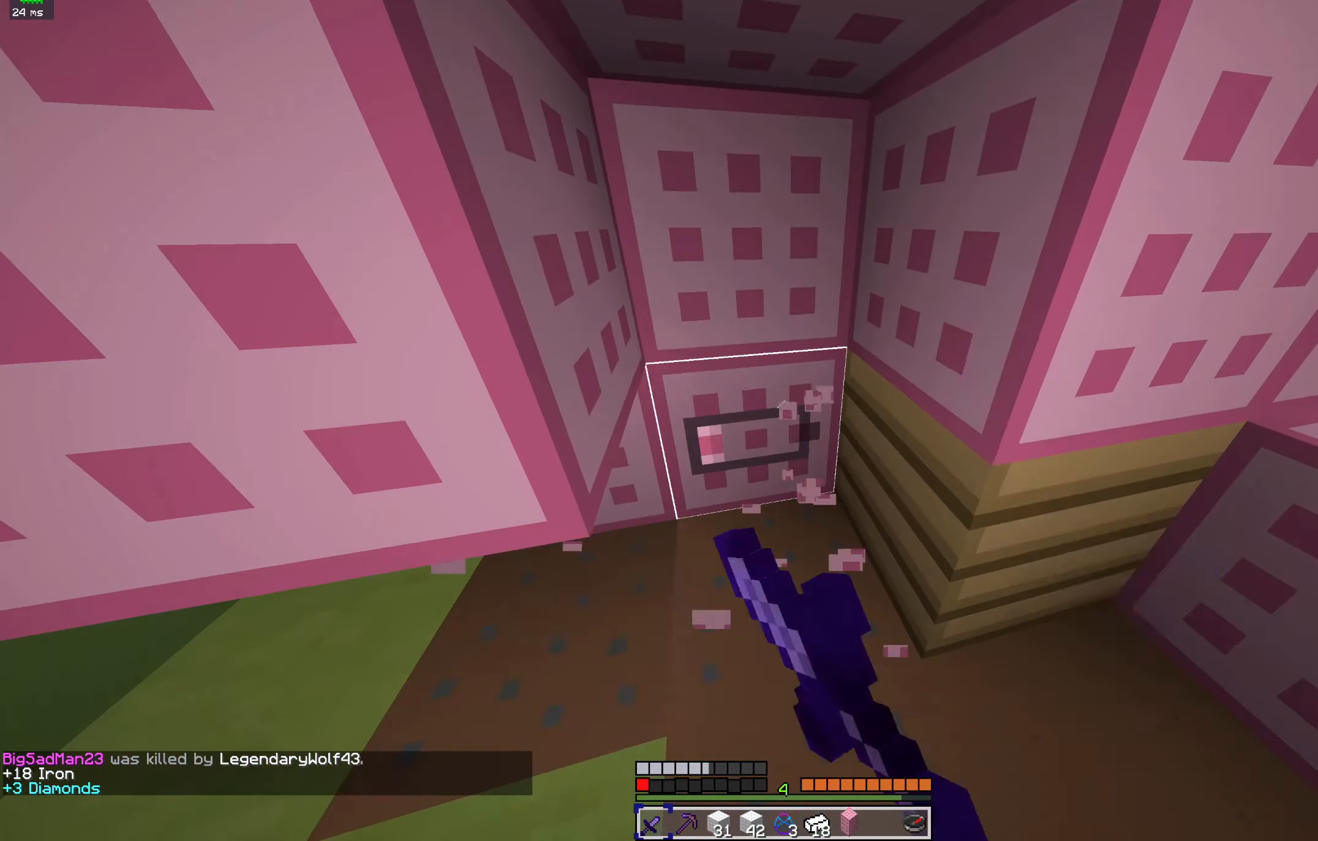
{"keys": [], "mouse": ["left"], "events": []}
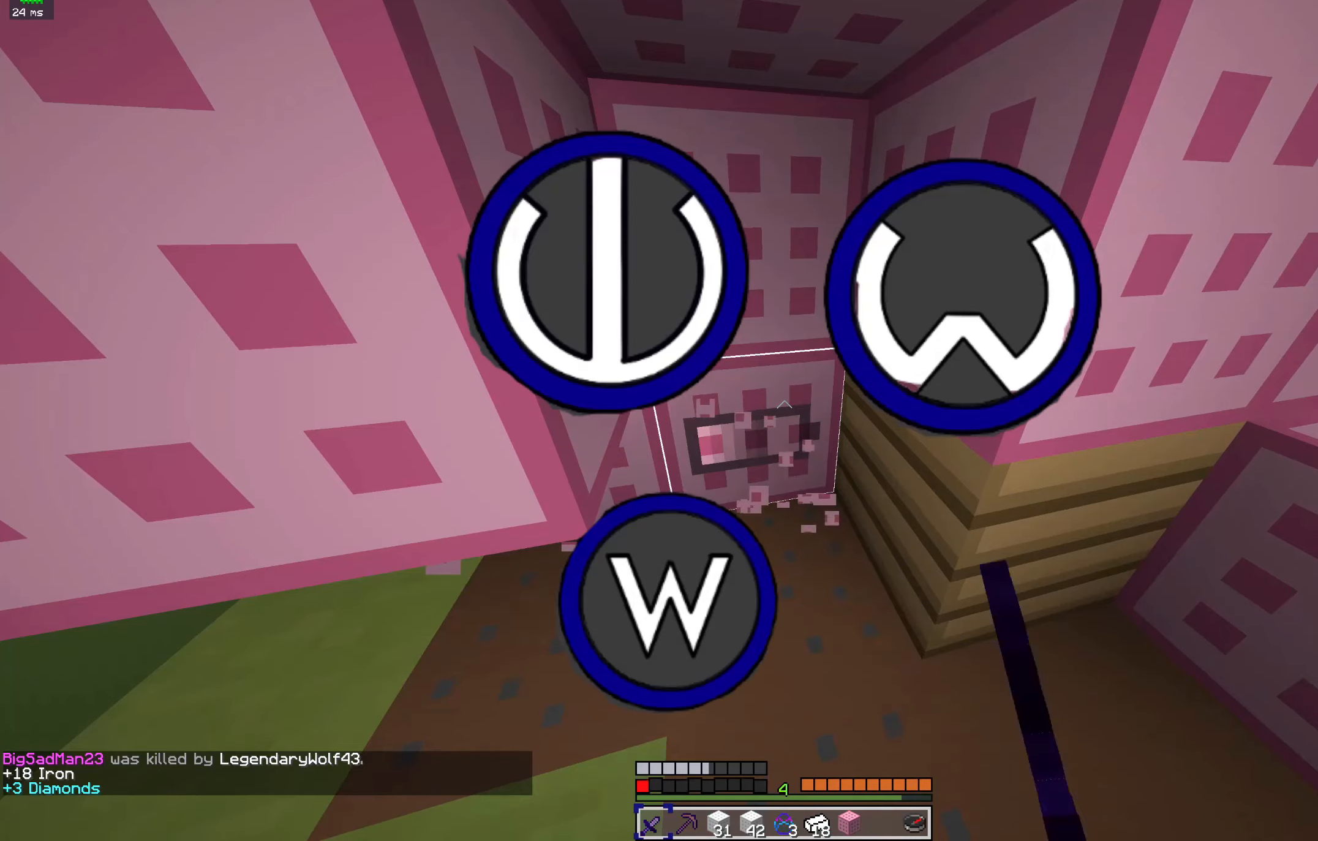
{"keys": [], "mouse": ["left"], "events": [[267, "w", "down"], [367, "w", "up"]]}
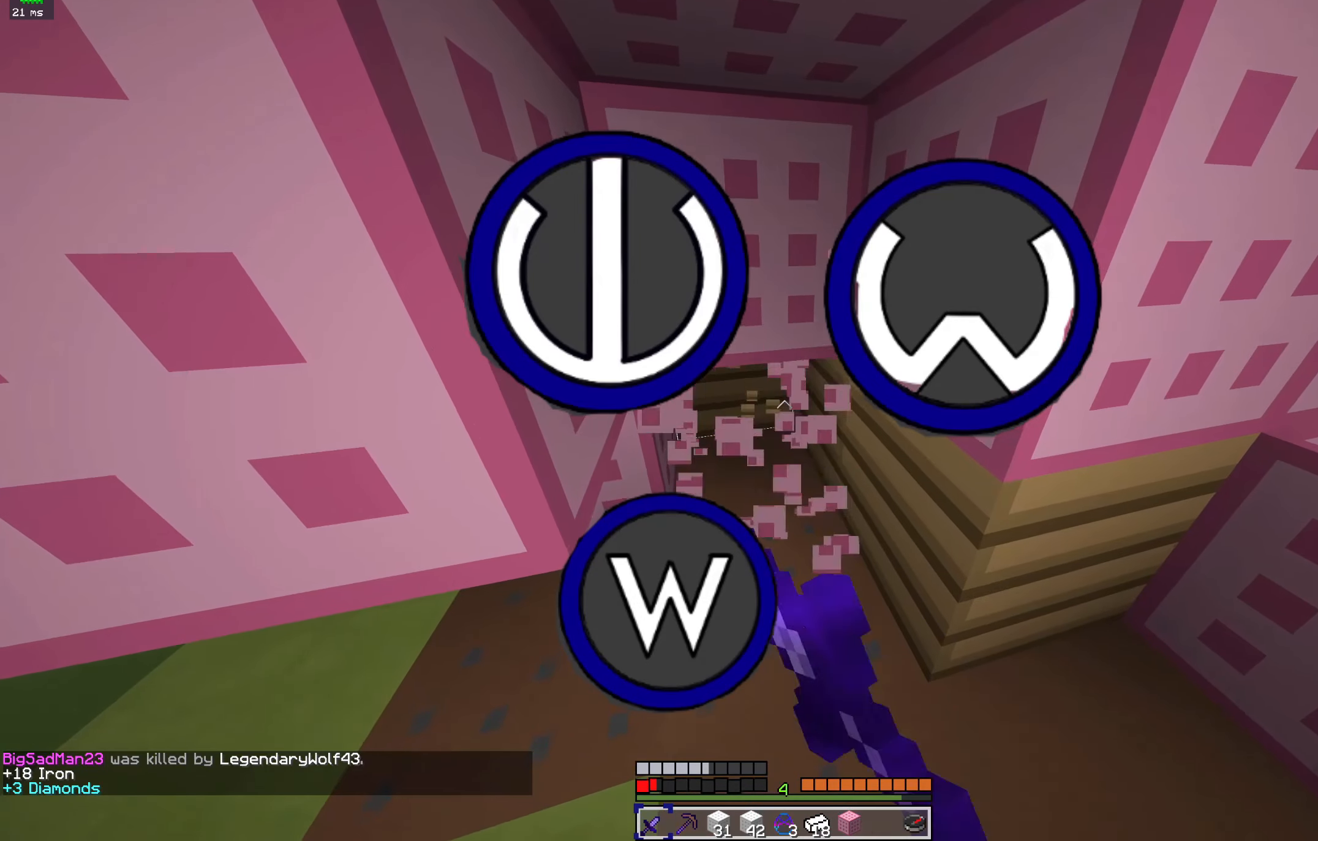
{"keys": [], "mouse": ["left"], "events": []}
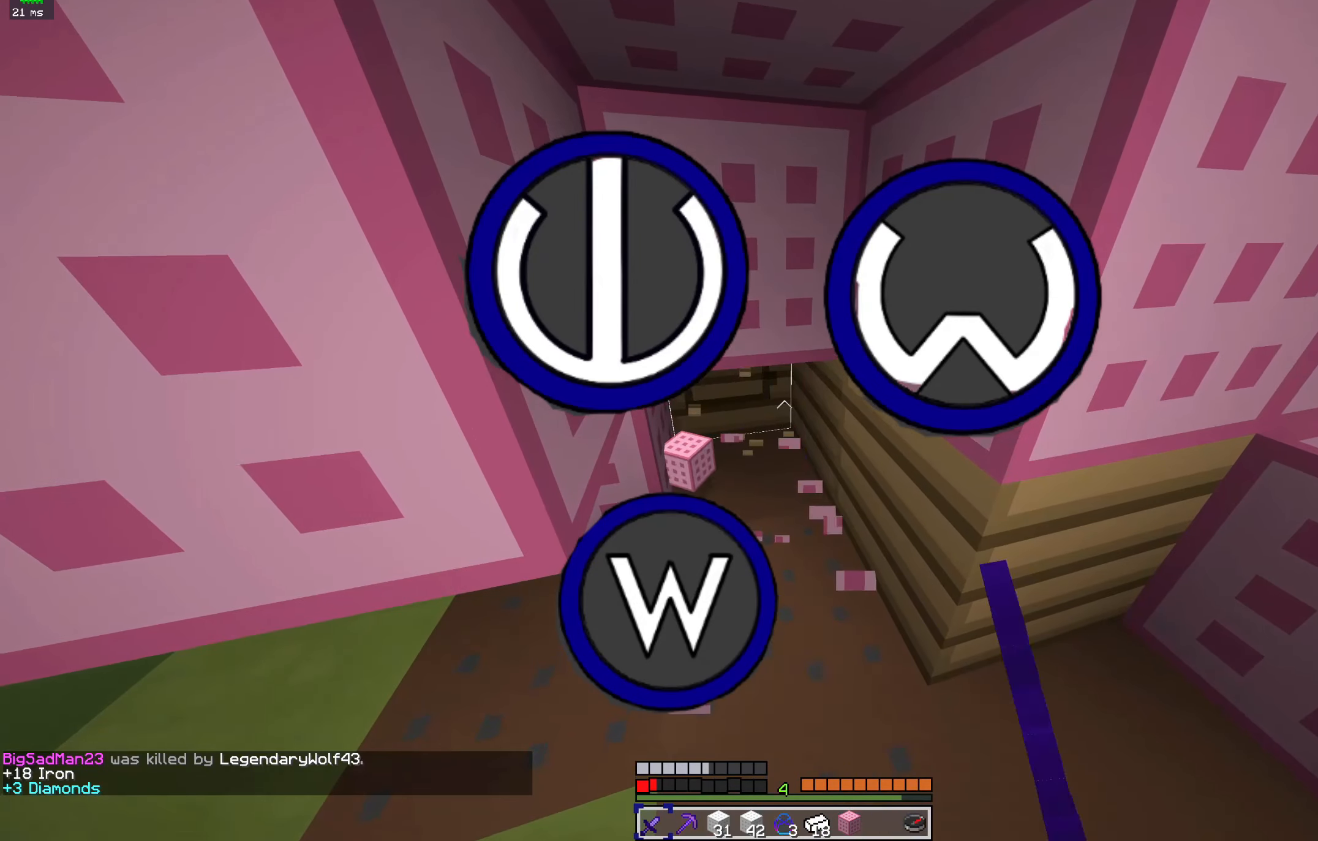
{"keys": ["d", "w"], "mouse": [], "events": [[234, "d", "down"], [334, "mouse_left", "up"], [334, "w", "down"]]}
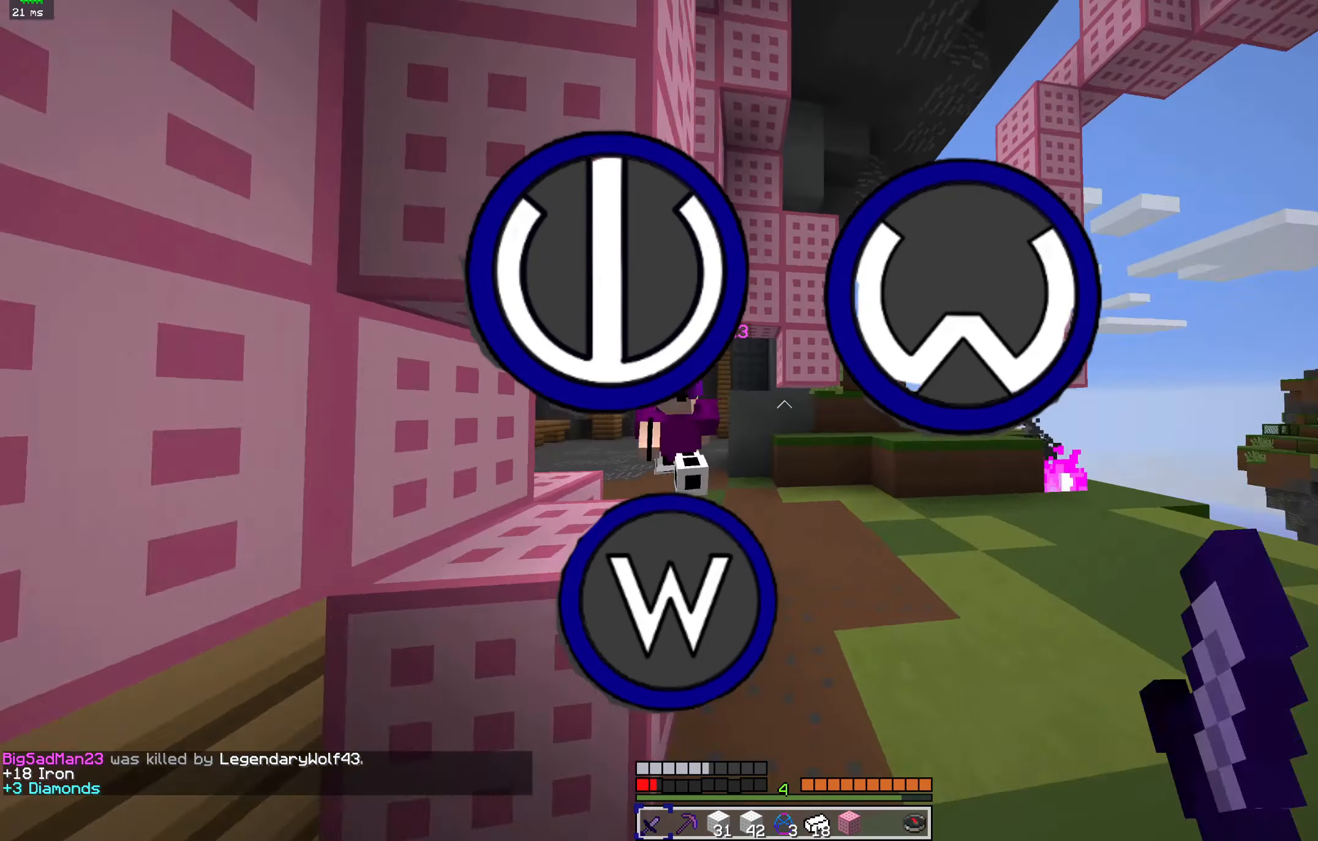
{"keys": ["d"], "mouse": ["left"], "events": [[34, "mouse_left", "down"], [434, "w", "up"]]}
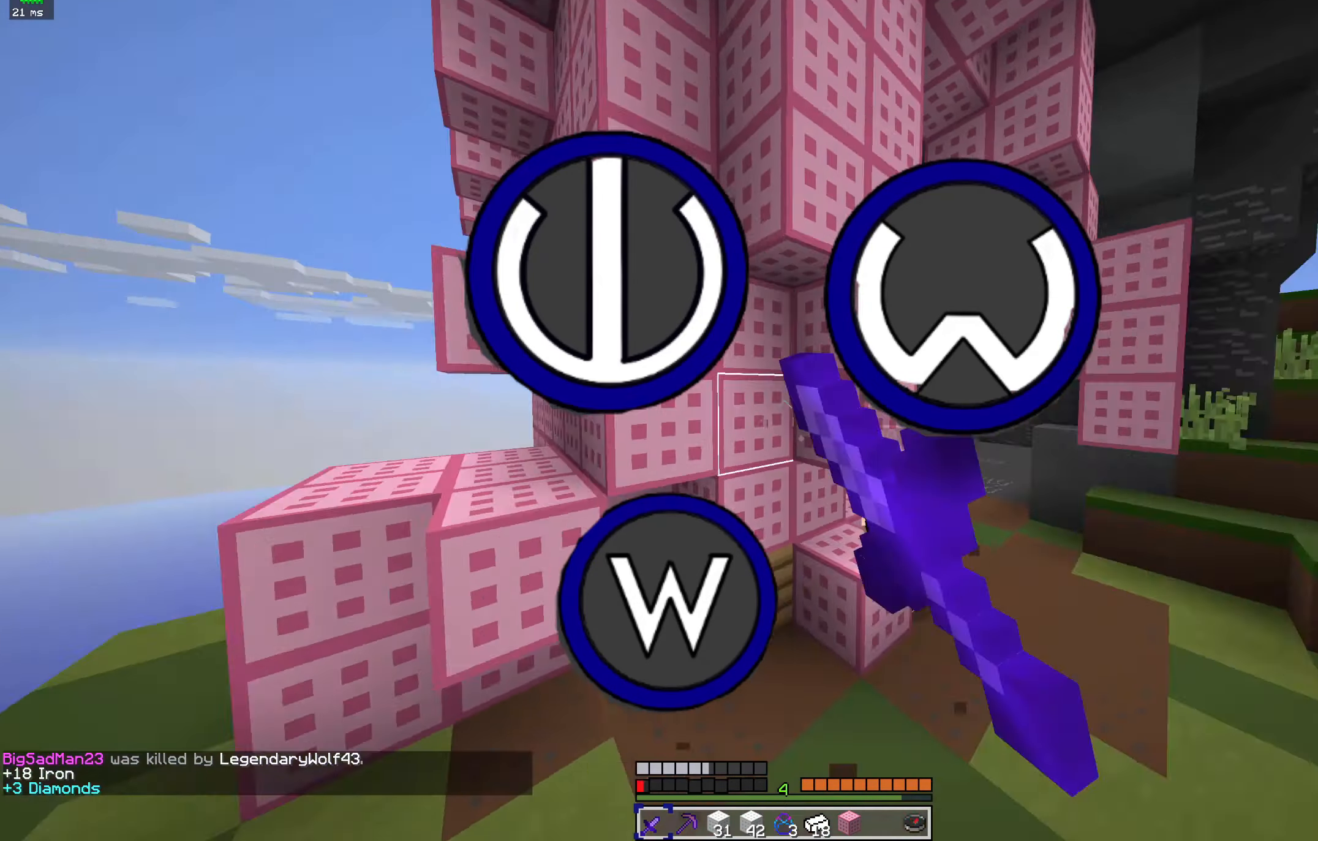
{"keys": ["d", "w"], "mouse": [], "events": [[100, "mouse_right", "down"], [100, "w", "down"], [167, "mouse_right", "up"], [267, "mouse_right", "down"], [434, "mouse_left", "up"], [500, "mouse_right", "up"]]}
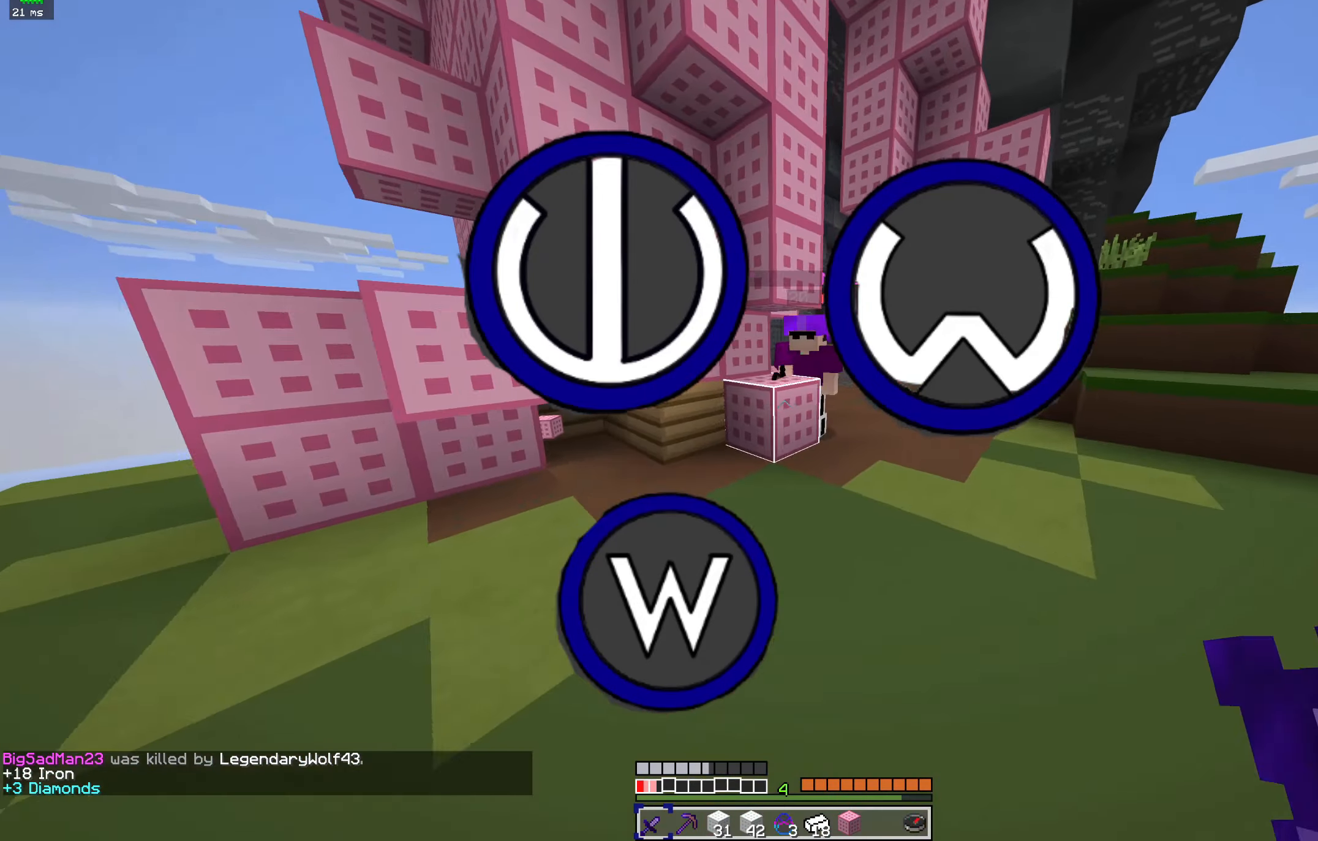
{"keys": ["d", "w"], "mouse": ["left"], "events": [[400, "mouse_left", "down"]]}
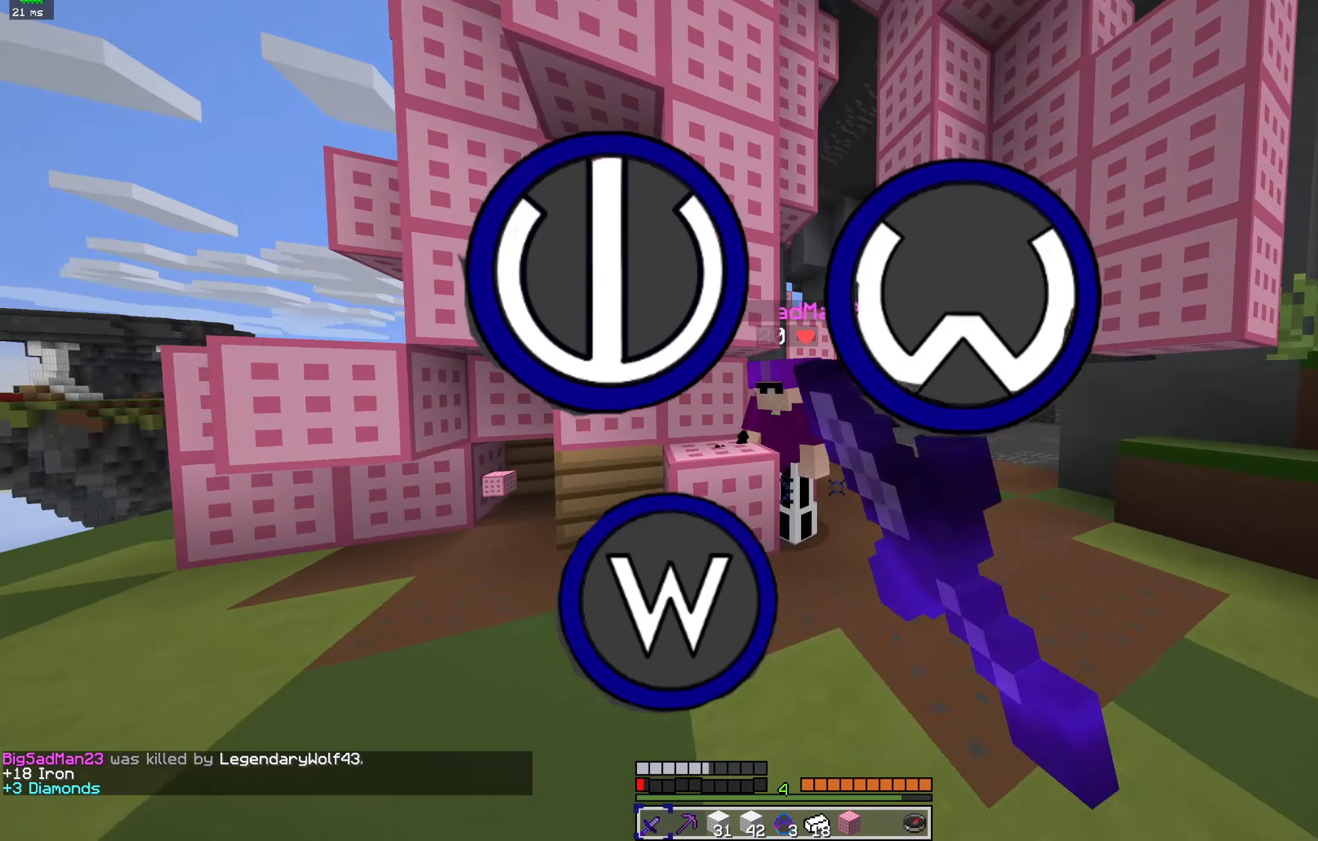
{"keys": ["d"], "mouse": ["left"], "events": [[434, "w", "up"]]}
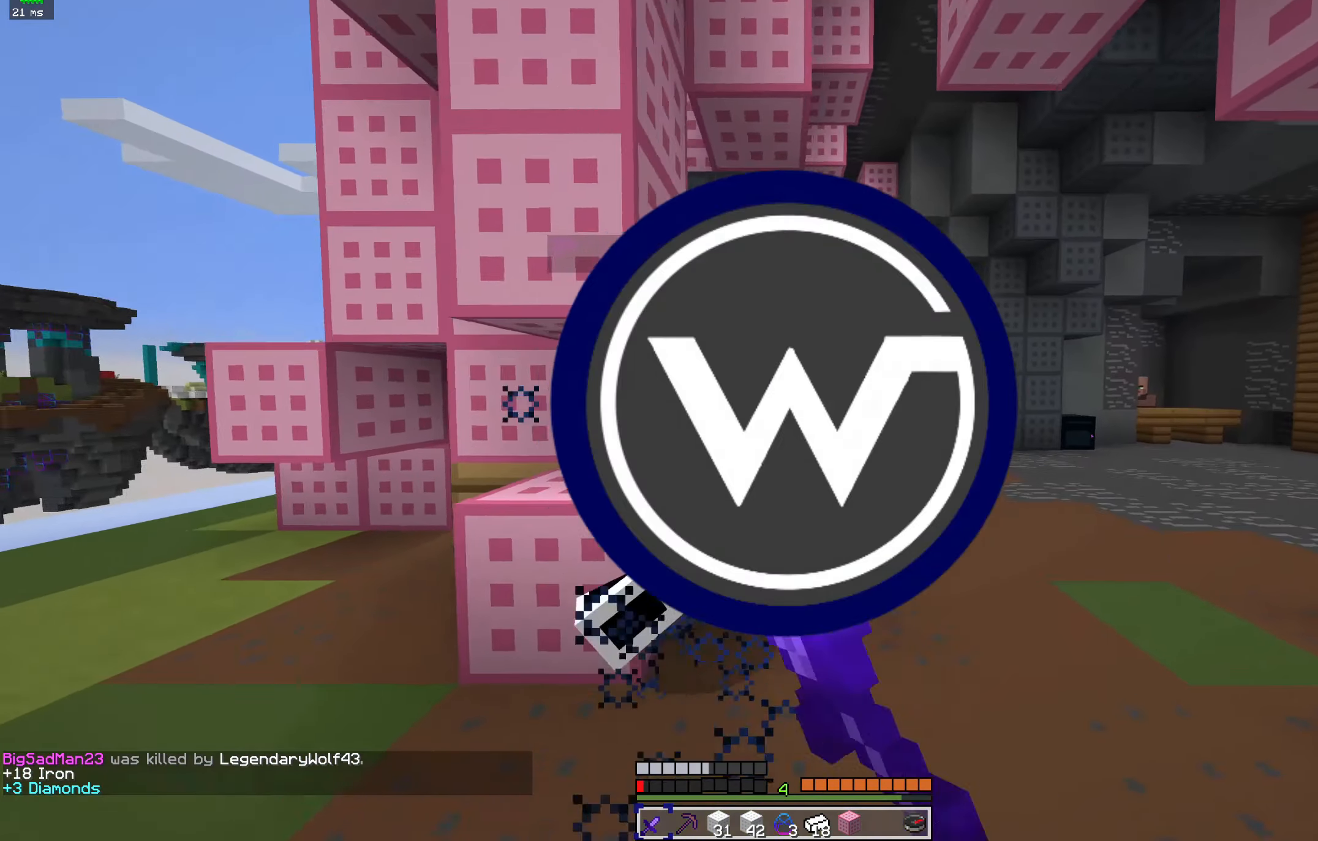
{"keys": ["a", "d"], "mouse": ["left"], "events": [[34, "w", "down"], [267, "w", "up"], [300, "mouse_right", "down"], [367, "mouse_right", "up"], [500, "a", "down"]]}
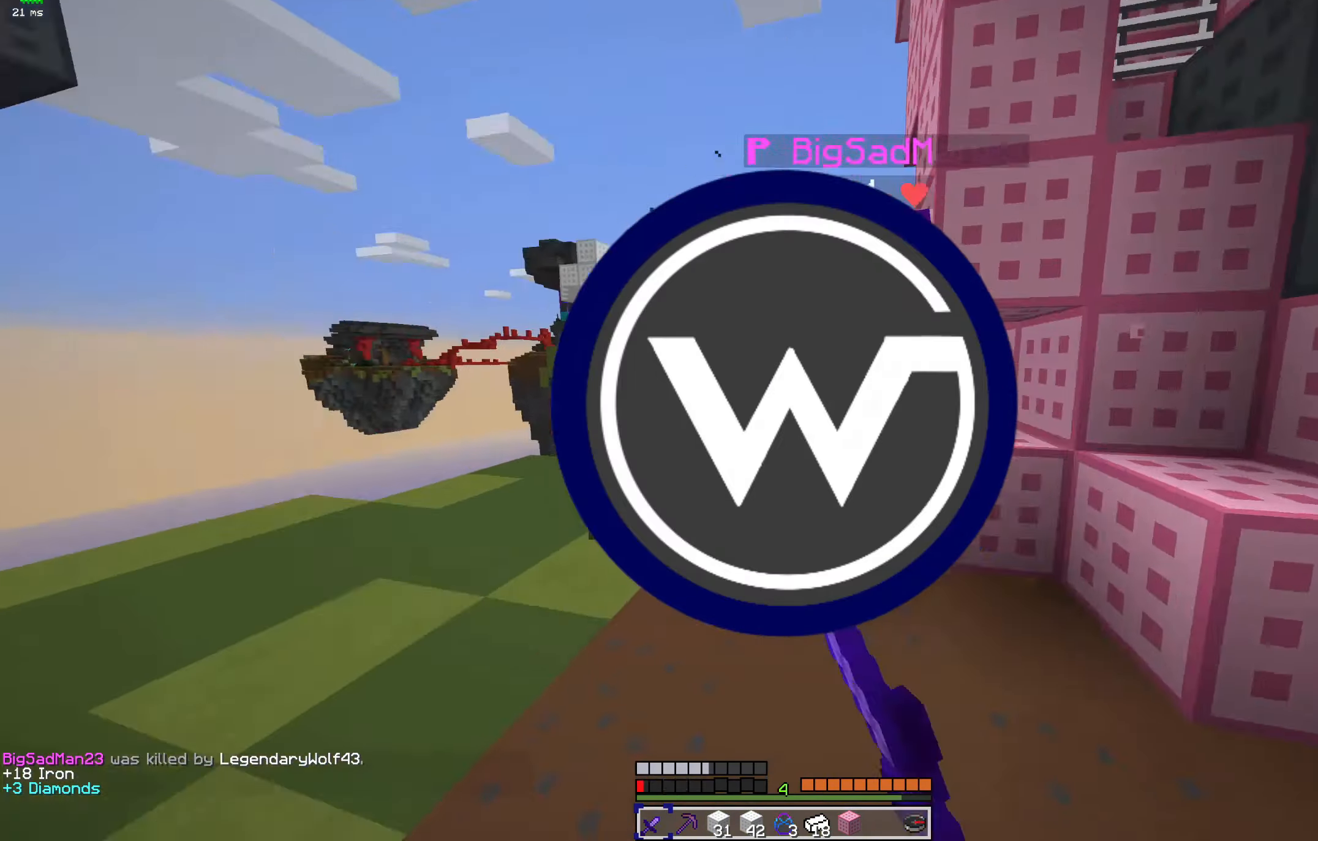
{"keys": ["a", "w"], "mouse": ["left"], "events": [[67, "w", "down"], [134, "d", "up"]]}
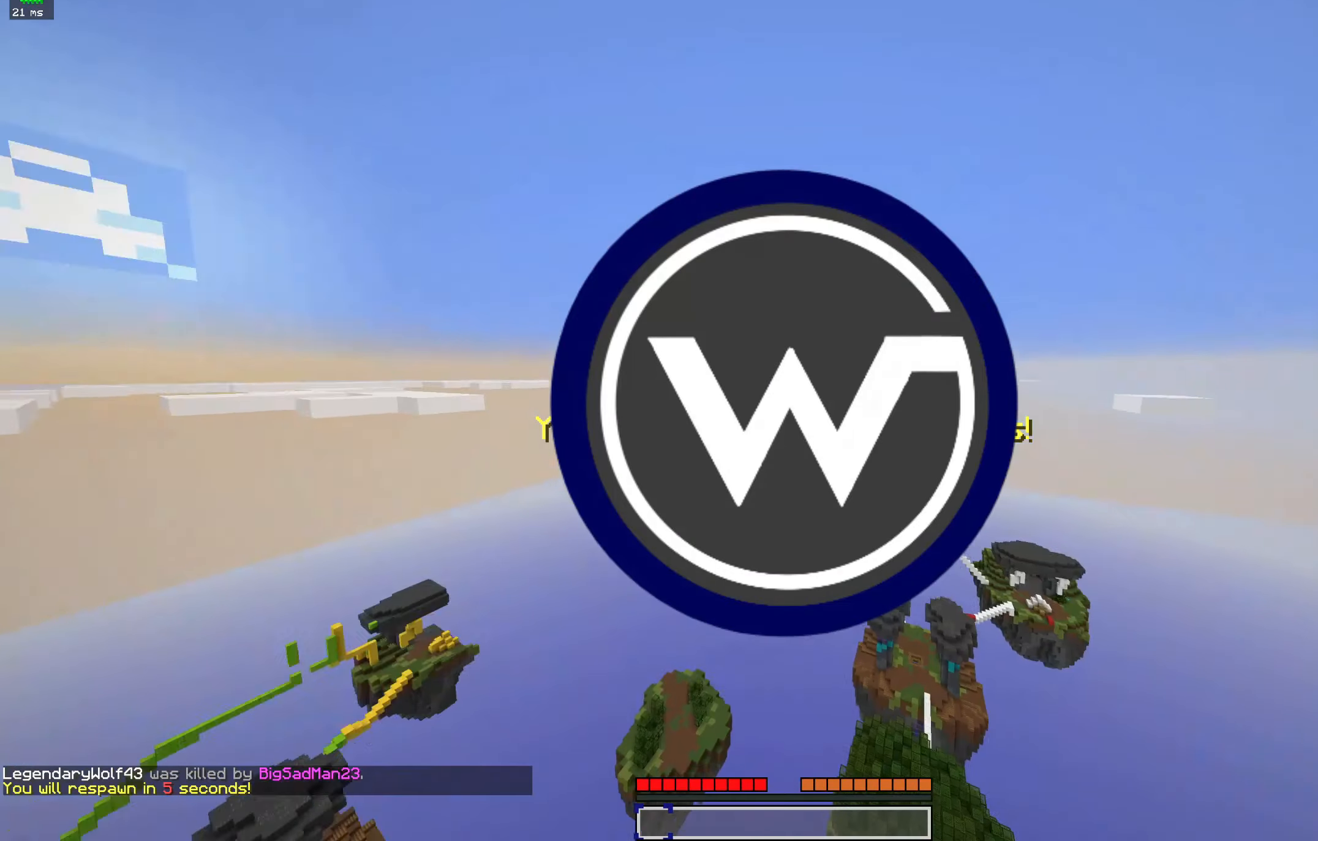
{"keys": [], "mouse": [], "events": [[34, "mouse_left", "up"], [100, "w", "up"], [200, "a", "up"], [367, "mouse_left", "down"], [467, "mouse_left", "up"]]}
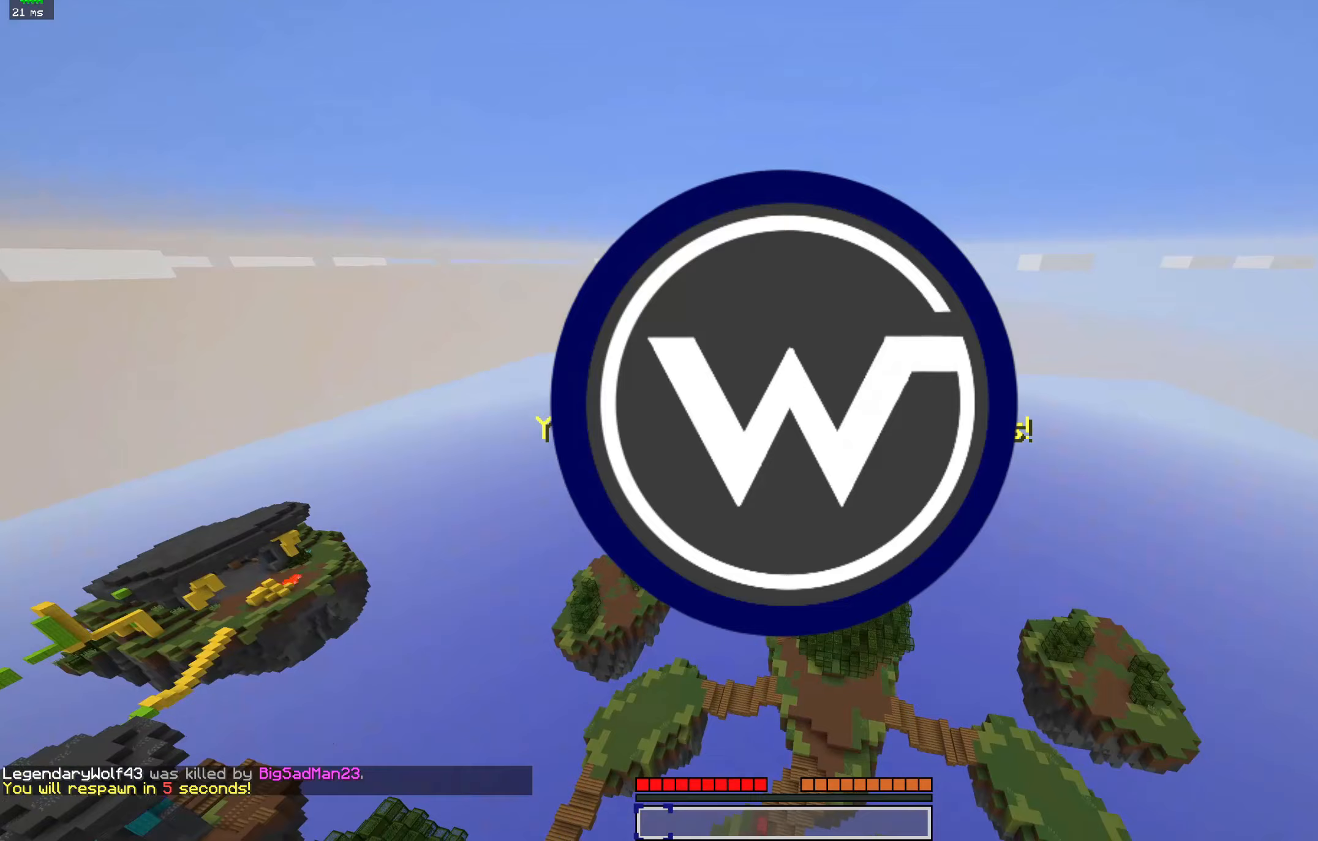
{"keys": [], "mouse": [], "events": [[33, "mouse_left", "down"], [133, "mouse_left", "up"], [200, "mouse_left", "down"], [367, "mouse_left", "up"]]}
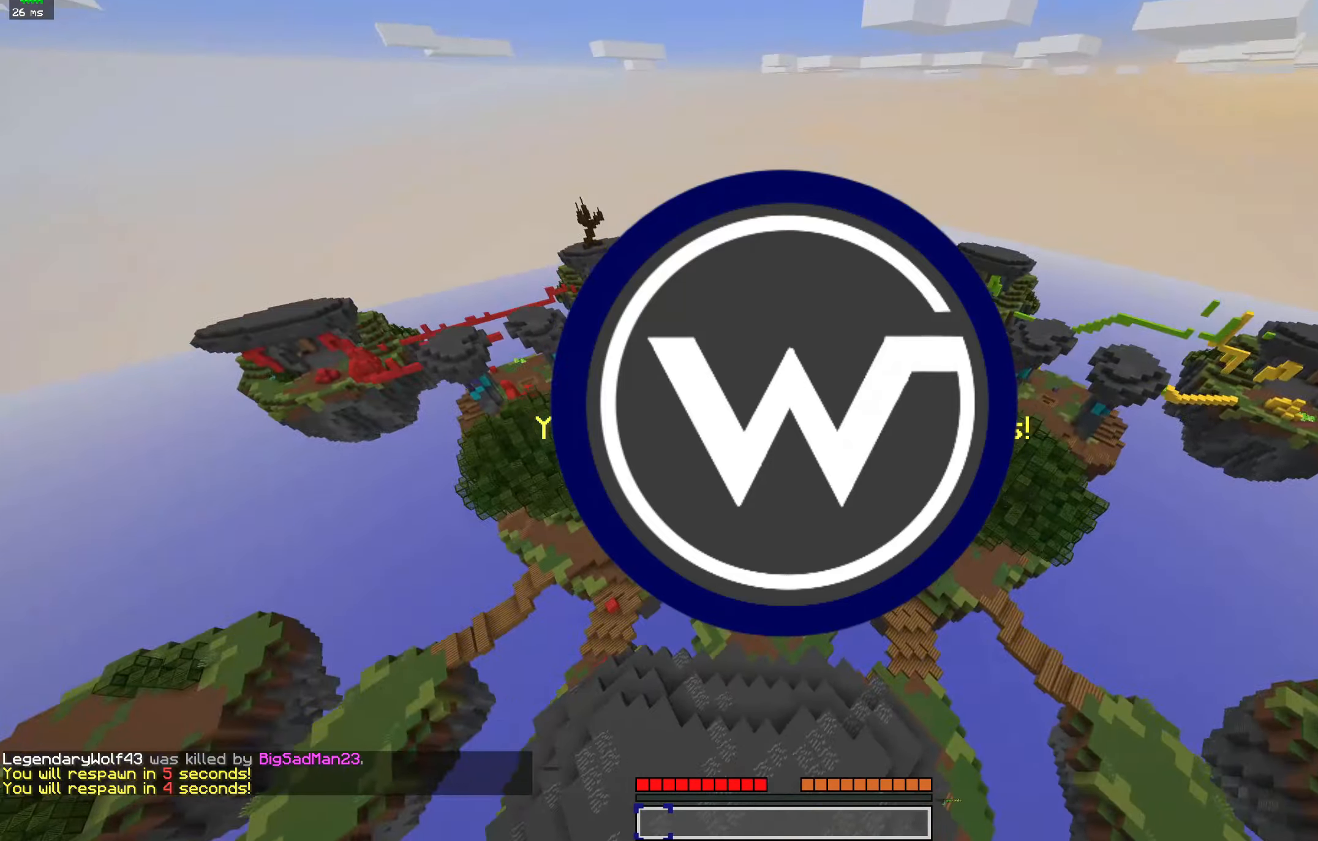
{"keys": ["space"], "mouse": [], "events": [[167, "mouse_left", "down"], [167, "space", "down"], [233, "mouse_left", "up"], [367, "mouse_left", "down"], [500, "mouse_left", "up"]]}
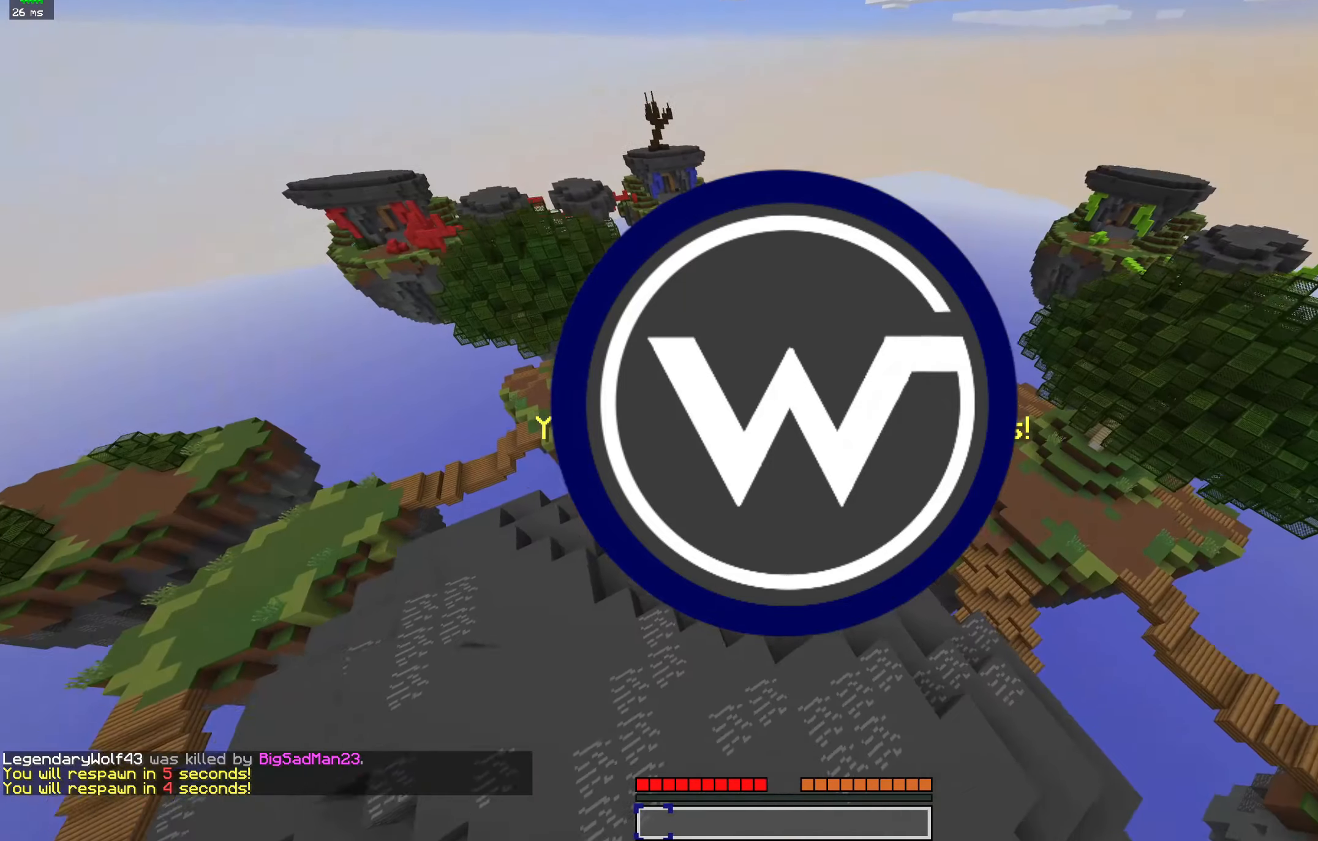
{"keys": ["space", "w"], "mouse": [], "events": [[67, "space", "up"], [467, "space", "down"], [467, "w", "down"]]}
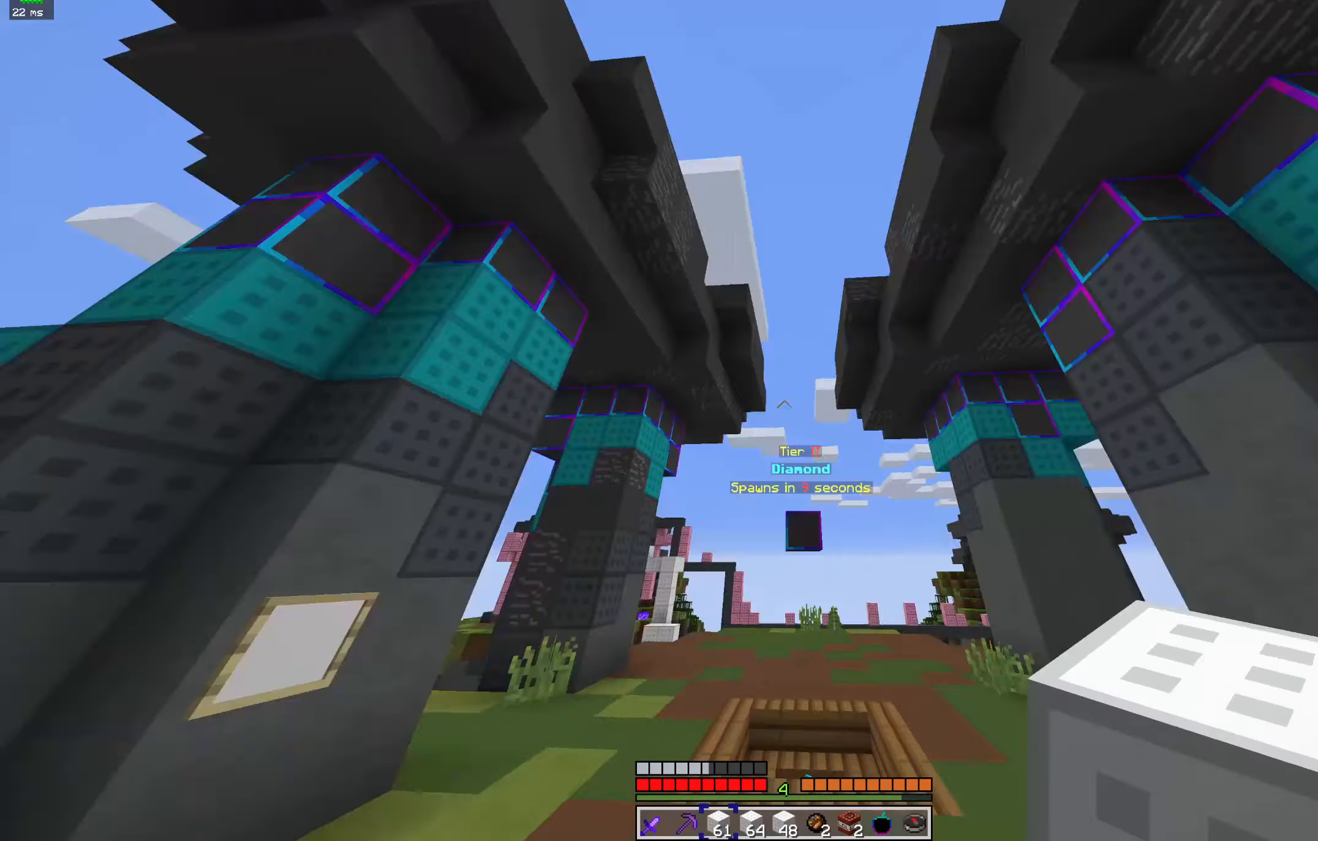
{"keys": ["space", "w"], "mouse": [], "events": []}
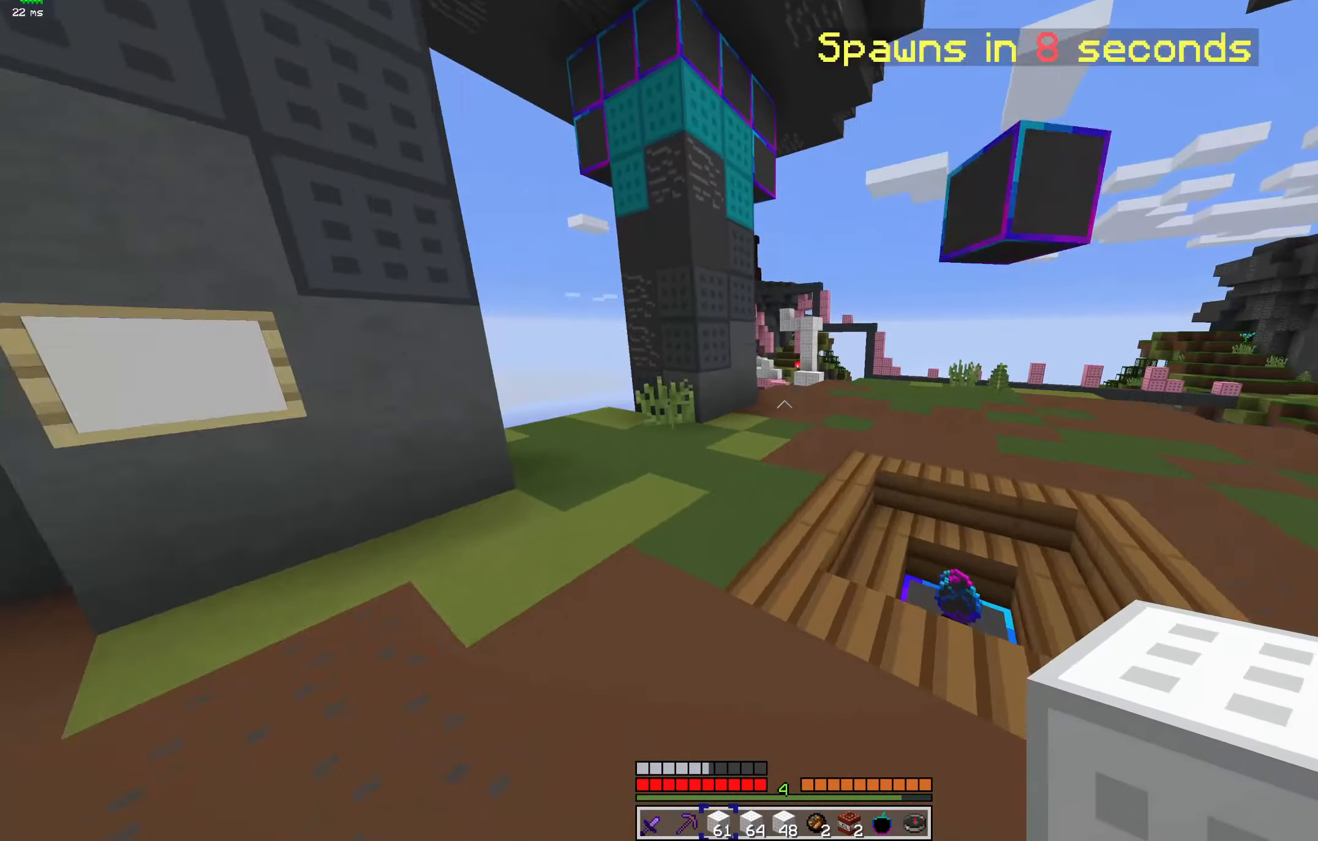
{"keys": ["d", "space", "w"], "mouse": ["left"], "events": [[167, "mouse_left", "down"], [467, "d", "down"]]}
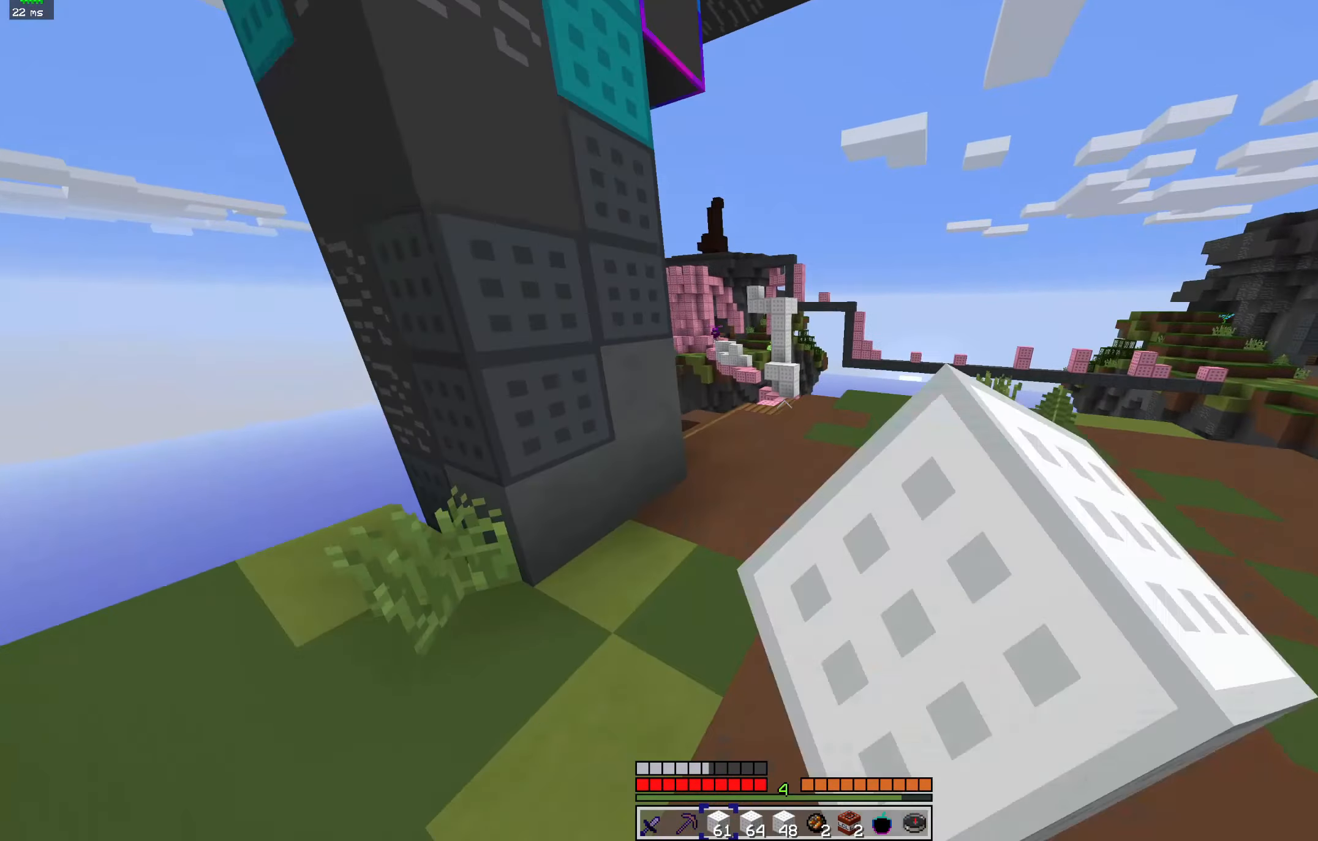
{"keys": ["a", "w"], "mouse": ["left"], "events": [[300, "mouse_left", "up"], [333, "space", "up"], [467, "a", "down"], [467, "mouse_left", "down"], [500, "d", "up"]]}
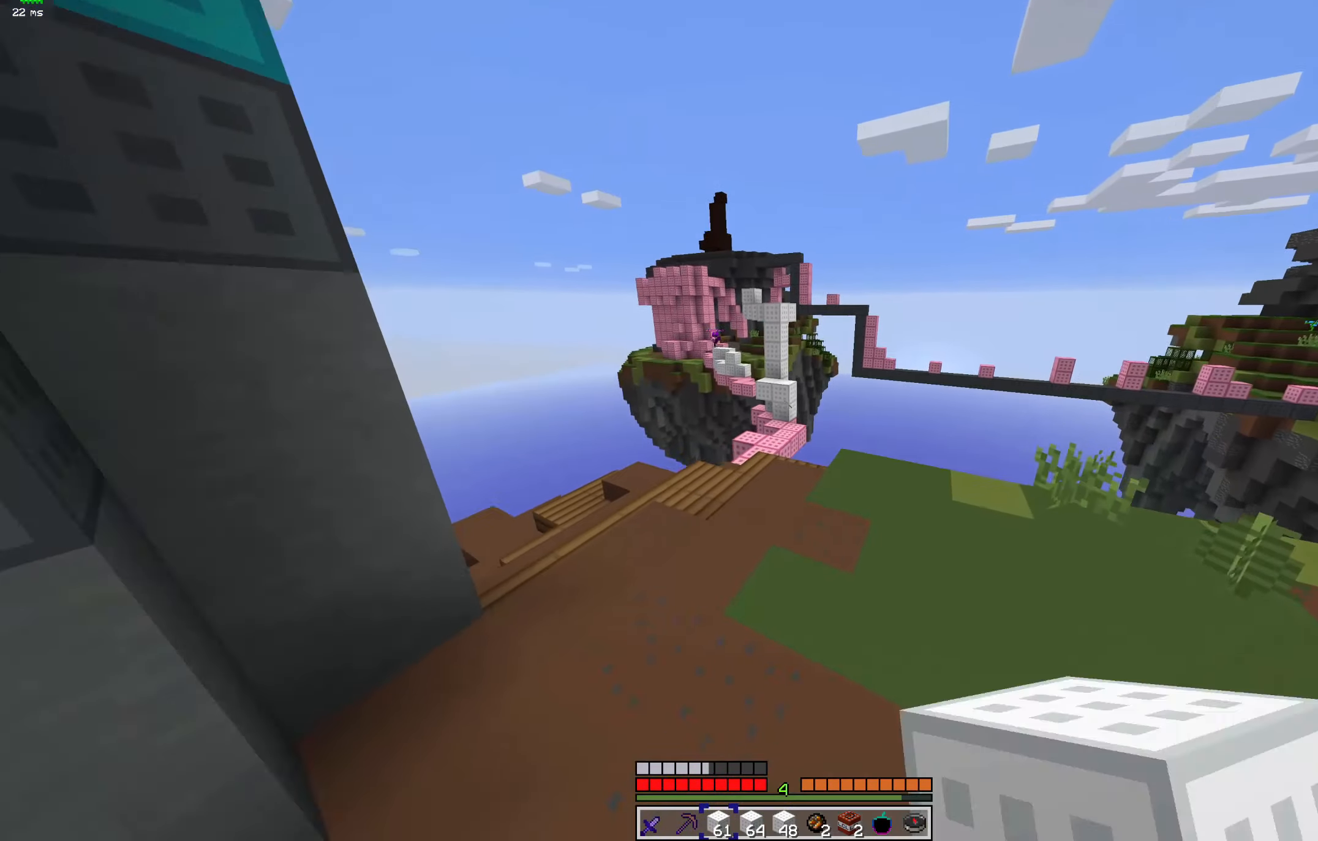
{"keys": ["a", "w"], "mouse": ["left"], "events": []}
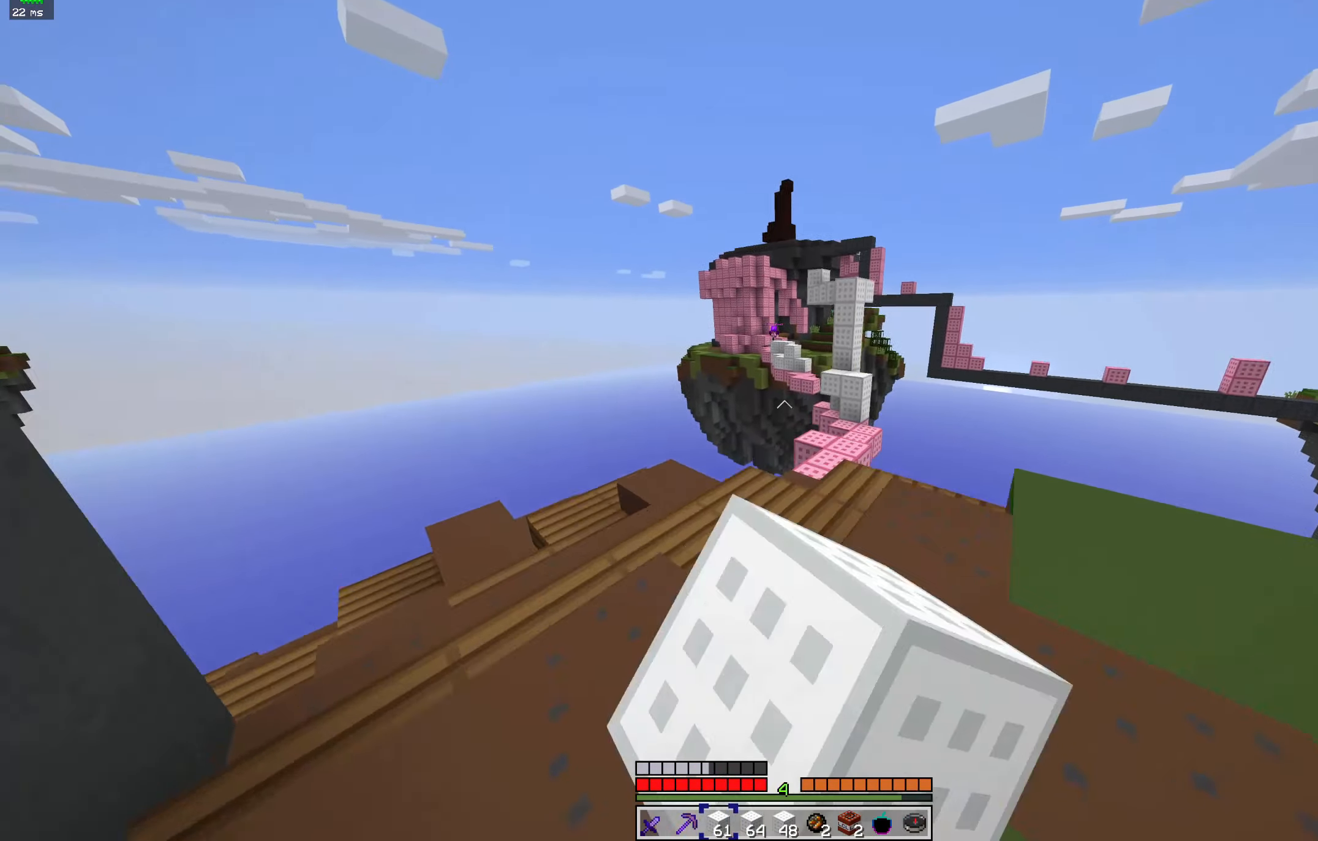
{"keys": ["d", "w"], "mouse": [], "events": [[100, "mouse_left", "up"], [233, "d", "down"], [367, "a", "up"]]}
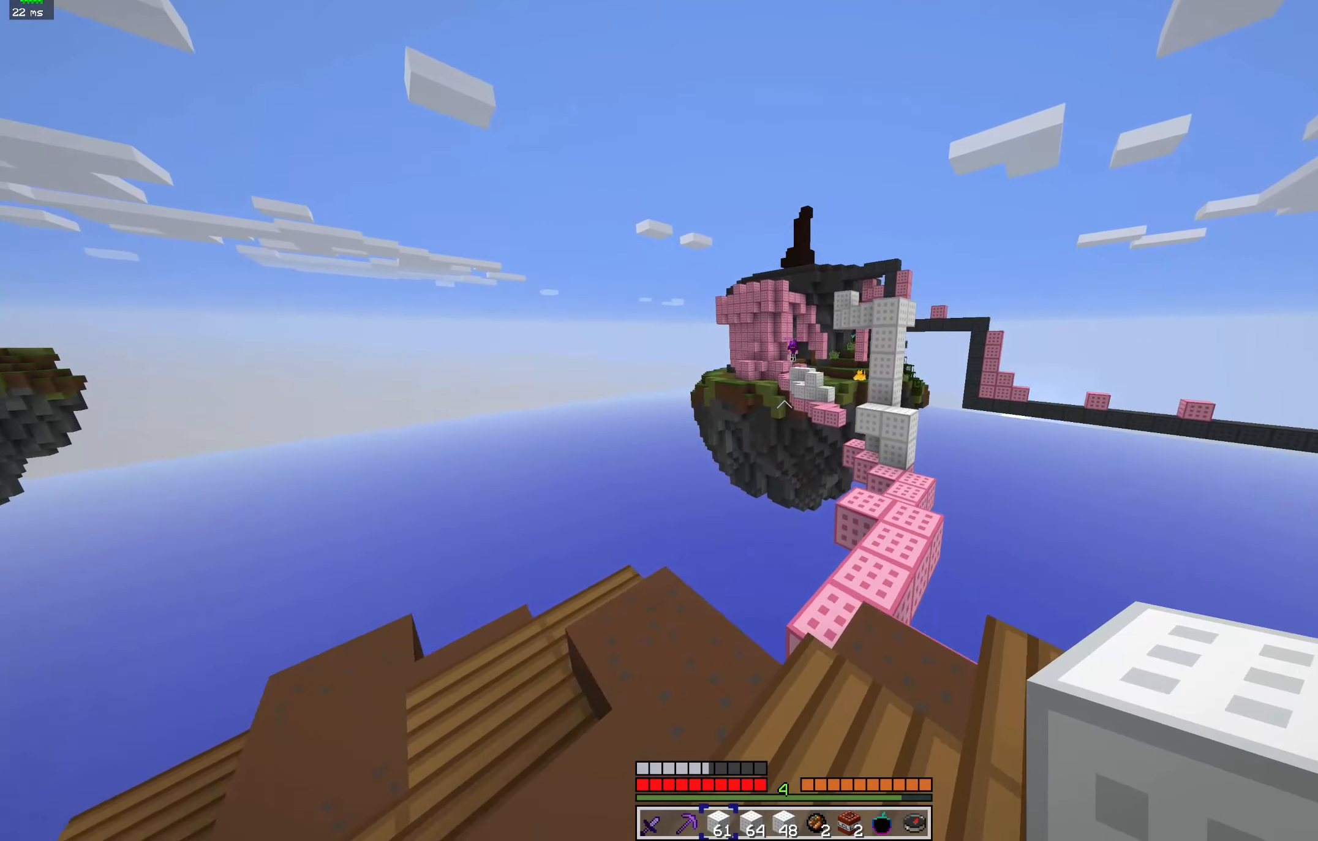
{"keys": ["a"], "mouse": [], "events": [[100, "w", "up"], [200, "a", "down"], [233, "w", "down"], [333, "d", "up"], [433, "w", "up"]]}
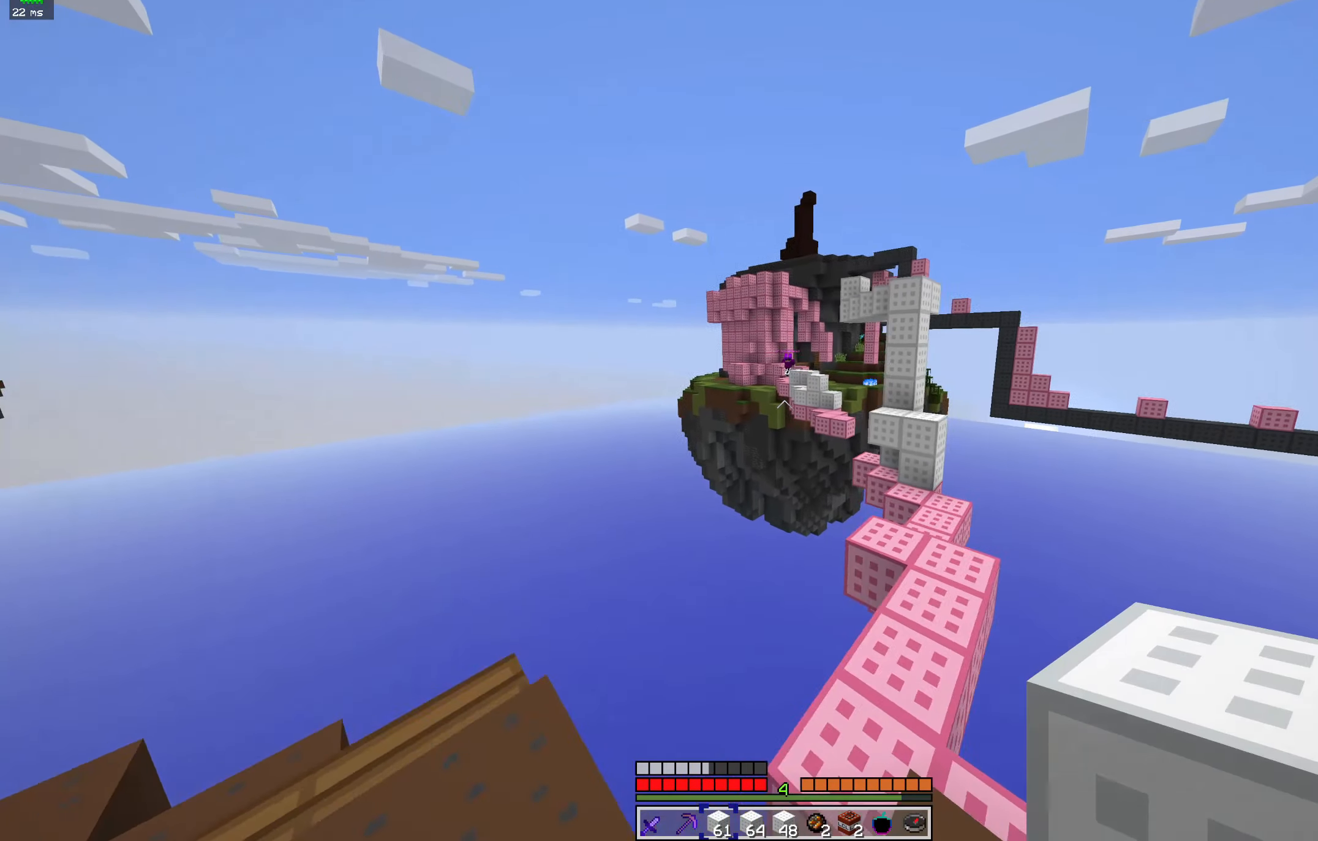
{"keys": ["a"], "mouse": [], "events": []}
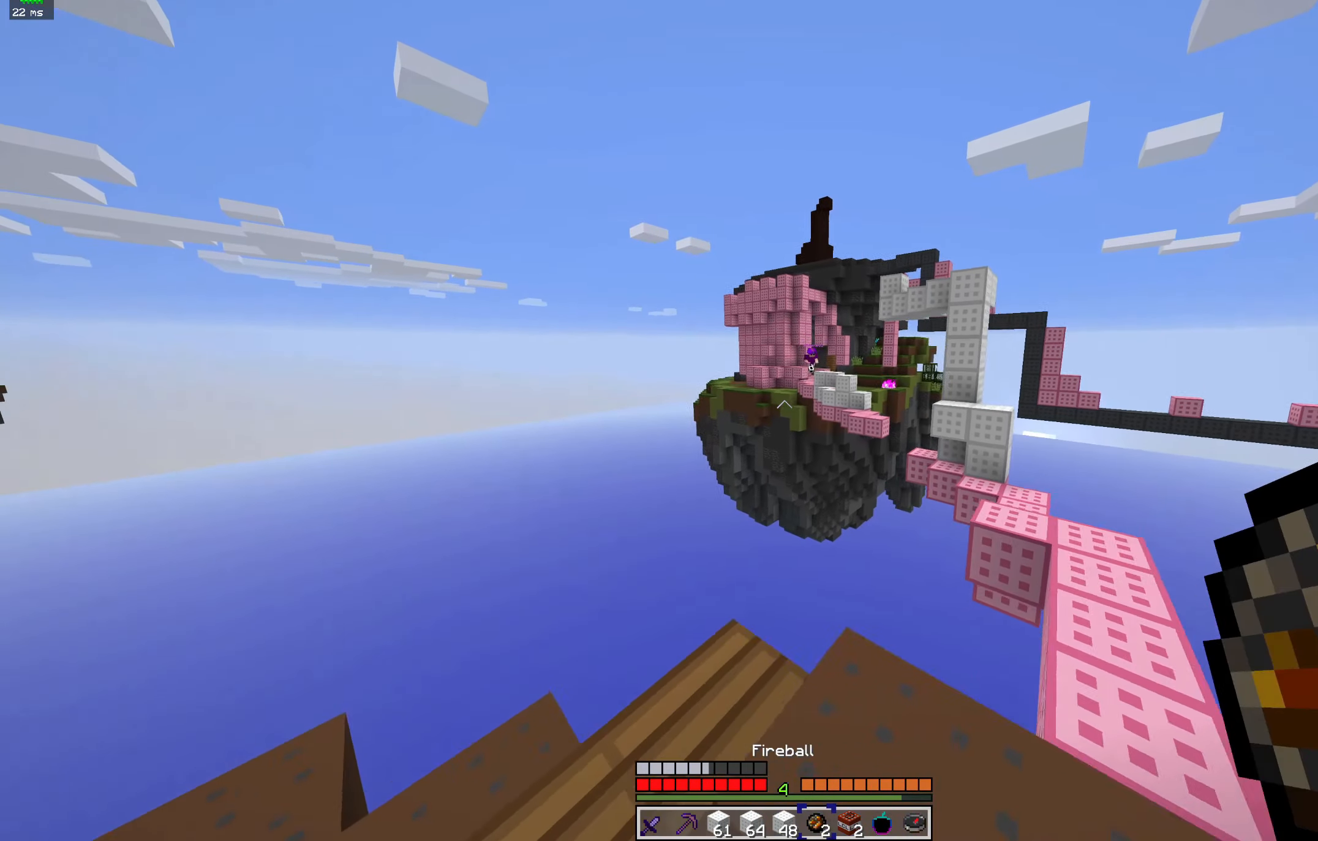
{"keys": ["s"], "mouse": [], "events": [[33, "a", "up"], [333, "s", "down"]]}